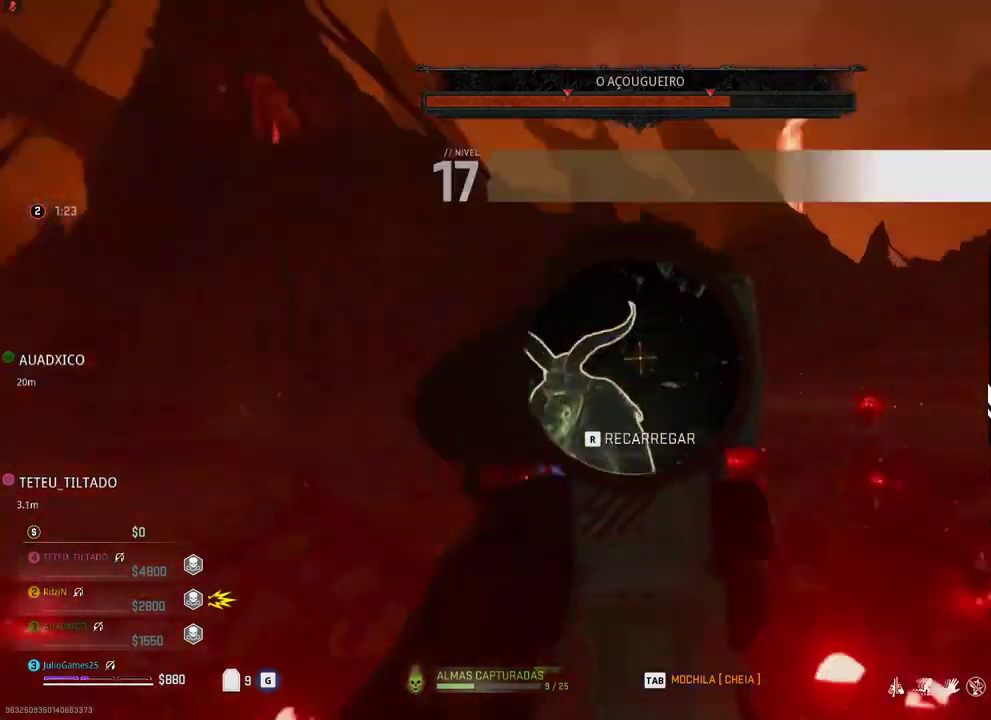
Gameplay with a controller (Xbox layout); each line is a JSON object with the inputs held at the frame after it. "events" lists button and stick changes between this image and that frame as [ms after this image, input, new state], when the widget could be followed in between. Not read: L2 L3 R2 R3 left_stick.
{"buttons": [], "right_stick": "center", "events": [[100, "R1", "down"], [150, "R1", "up"]]}
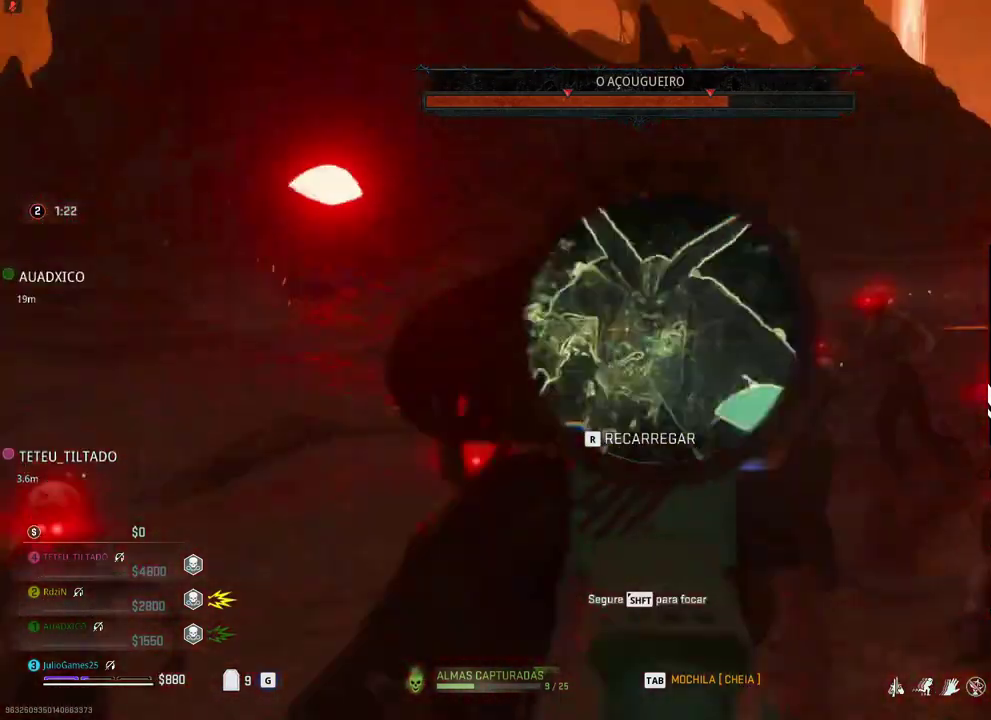
{"buttons": [], "right_stick": "center", "events": []}
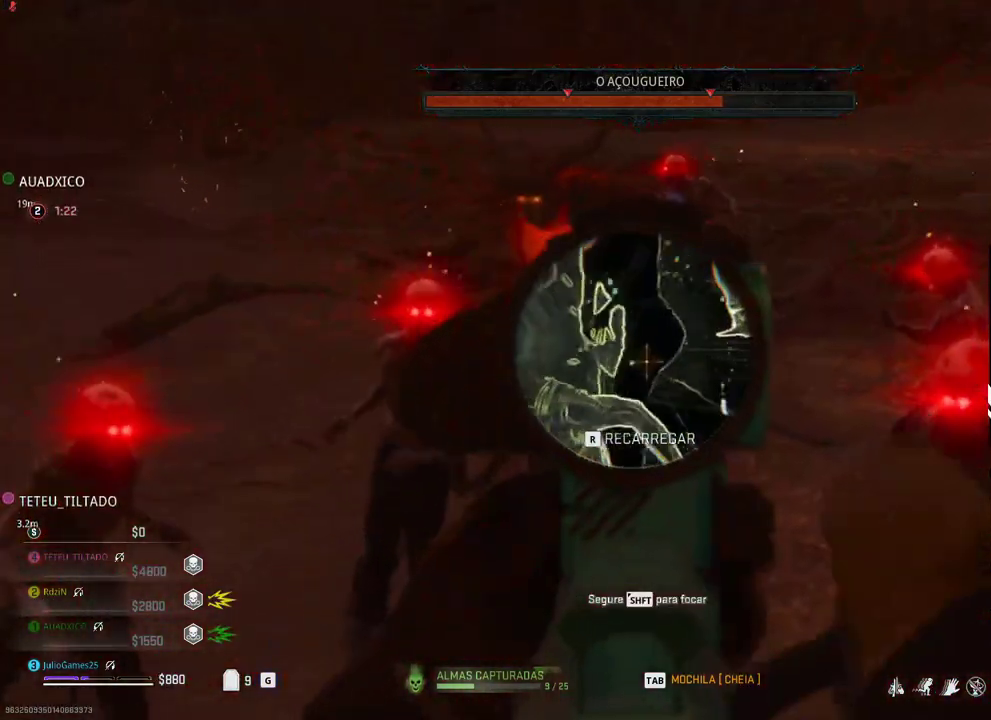
{"buttons": [], "right_stick": "center", "events": []}
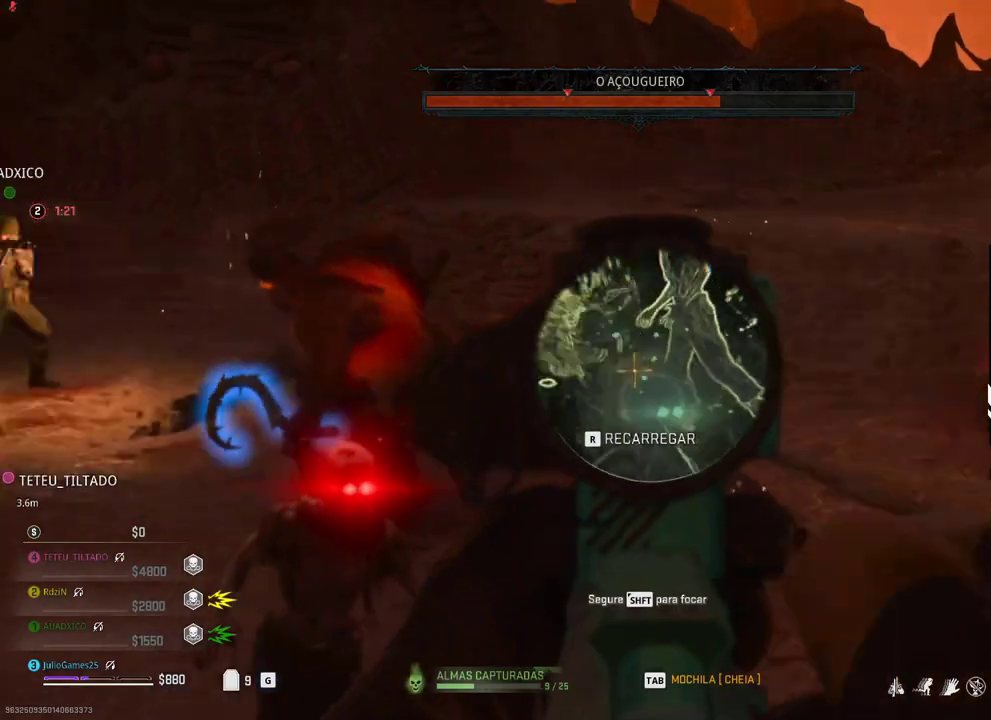
{"buttons": [], "right_stick": "center", "events": [[417, "R1", "down"], [500, "R1", "up"]]}